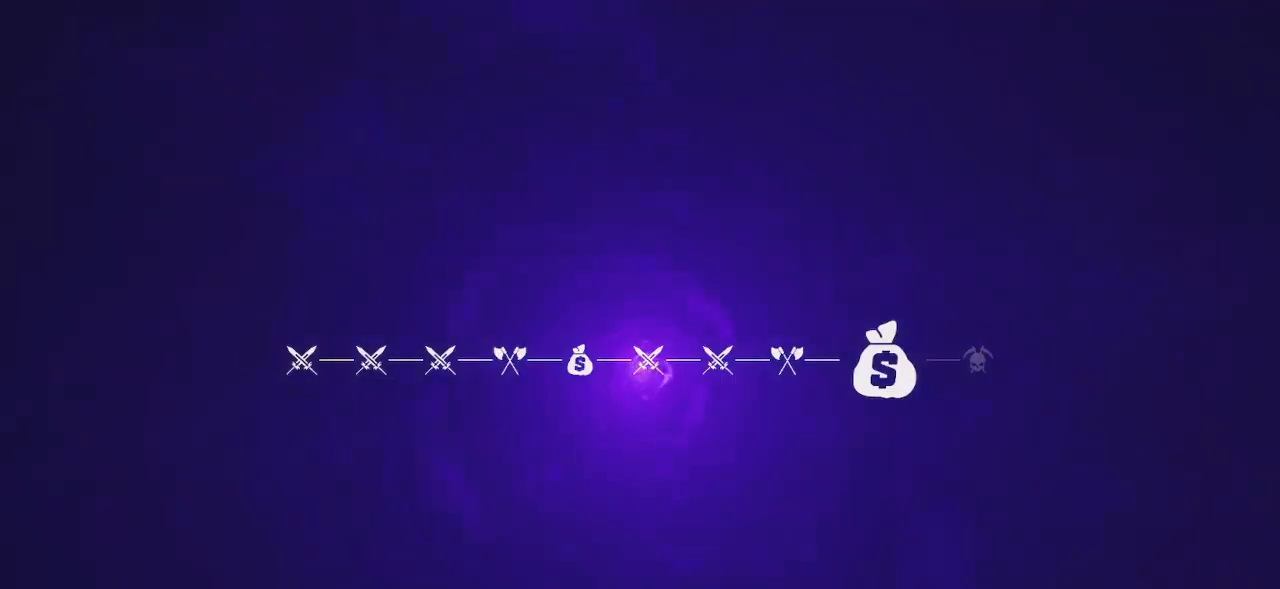
Gameplay with keyboard and mouse; each line is a JSON object with the keys and mouse buttons held at the frame after it. "events" lists presses ("down") and releases ("up") of "a", "ctrl", "d", "e", "q", "s", "shift", "space", "w", "mouse_left", "mouse_wheel", "mouse_right", "mouse_mb4" and "mouse_mb5" between this image and that frame as [ms after this image, input, new state], when the widget could be followed in between. "mouse_left", "mouse_wheel", "mouse_right", "mouse_mb4", "mouse_mb5" = the "left", "wheel", "right", "mb4", "mb5" buttons of the "mouse" list. No other keys are recorded. "wheel" means that the mouse wheel is clicked or scrolled. Mouse movement is not recorded.
{"keys": [], "mouse": [], "events": []}
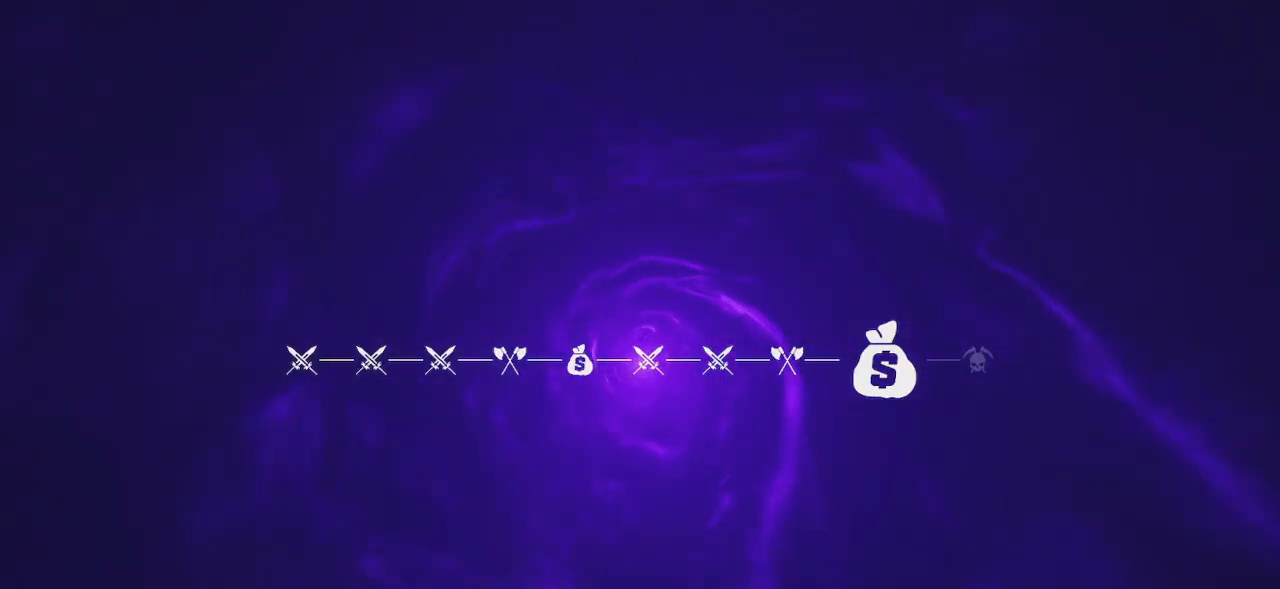
{"keys": [], "mouse": [], "events": []}
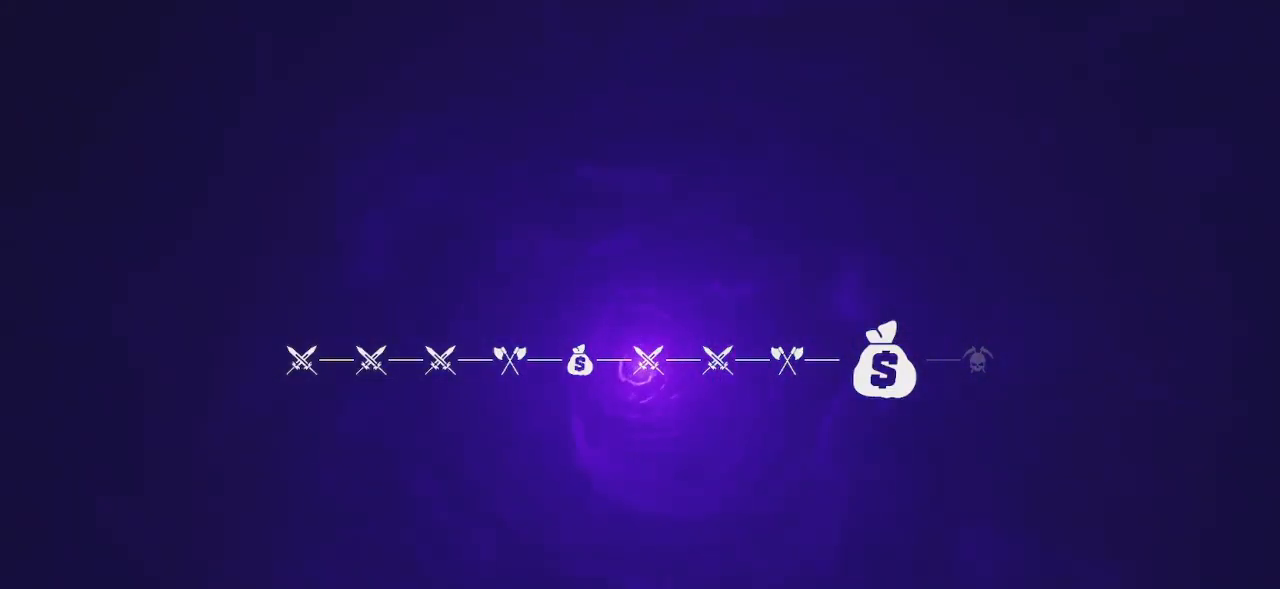
{"keys": [], "mouse": [], "events": []}
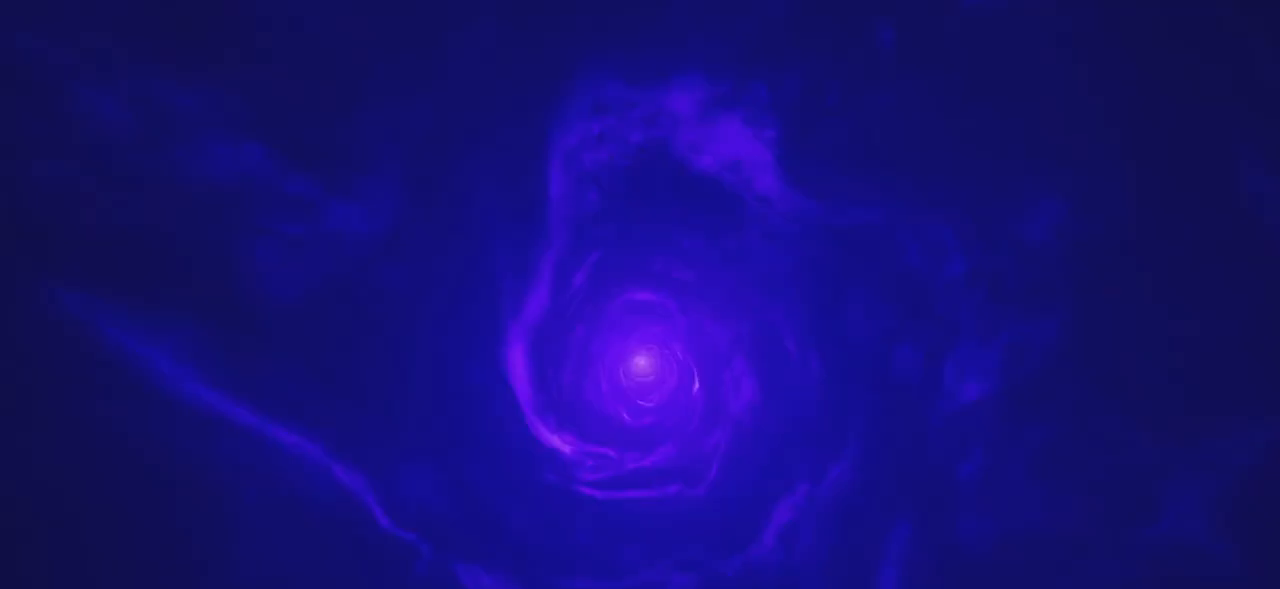
{"keys": [], "mouse": [], "events": []}
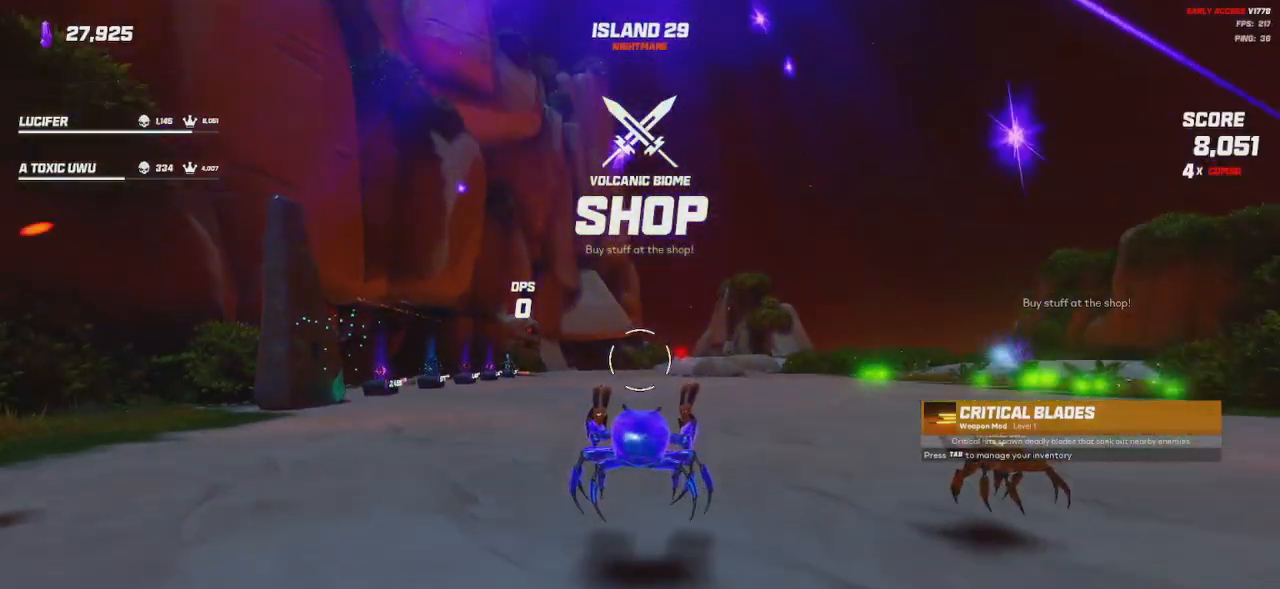
{"keys": [], "mouse": [], "events": []}
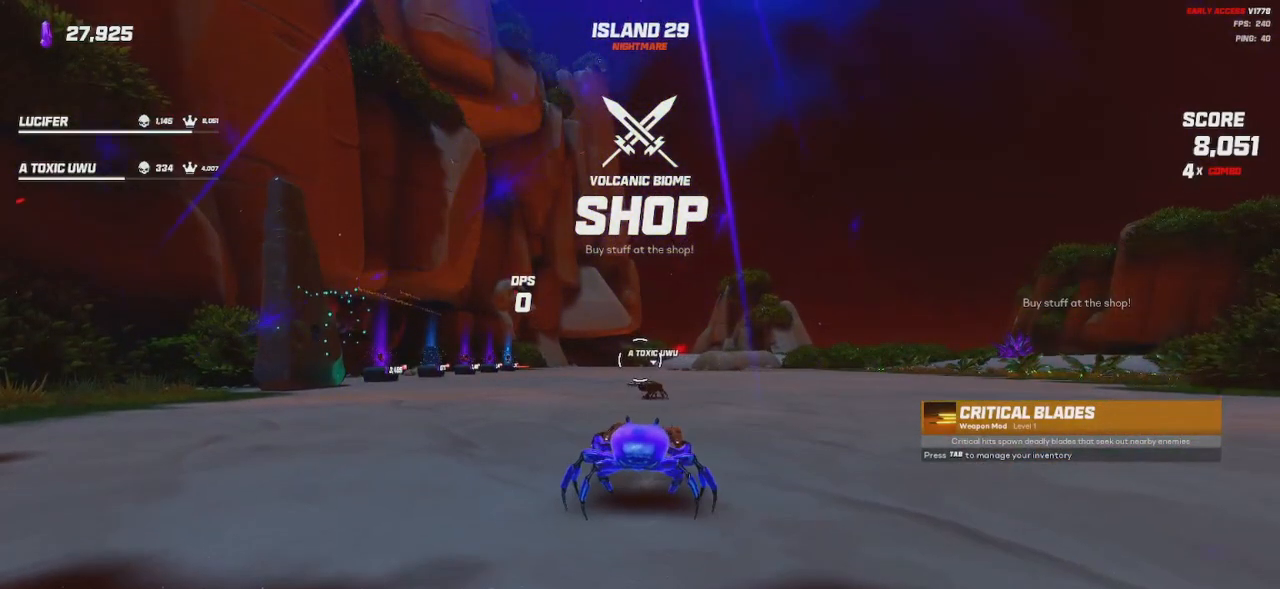
{"keys": [], "mouse": [], "events": []}
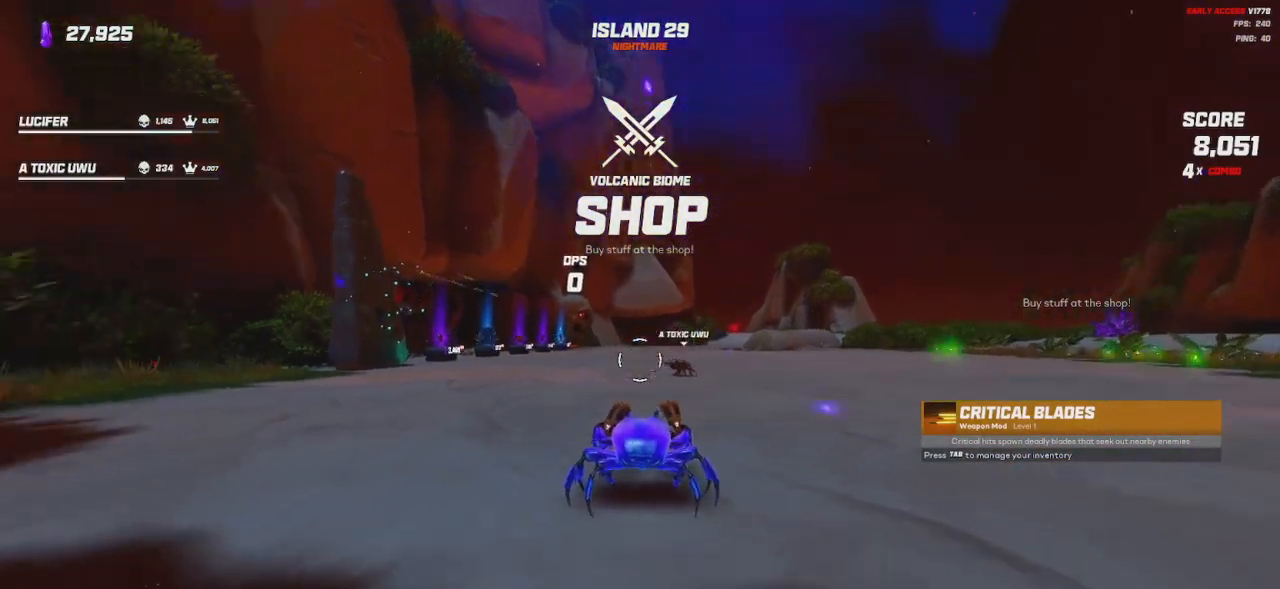
{"keys": ["shift", "w"], "mouse": [], "events": [[167, "w", "down"], [350, "shift", "down"]]}
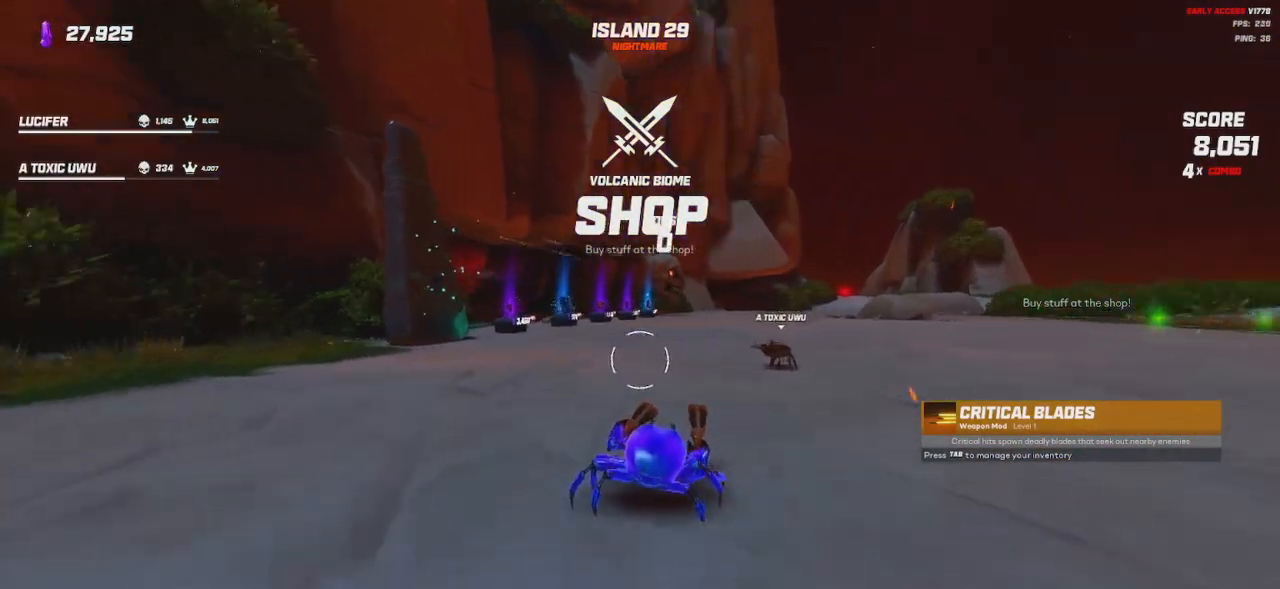
{"keys": ["d", "w"], "mouse": [], "events": [[150, "shift", "up"], [217, "d", "down"]]}
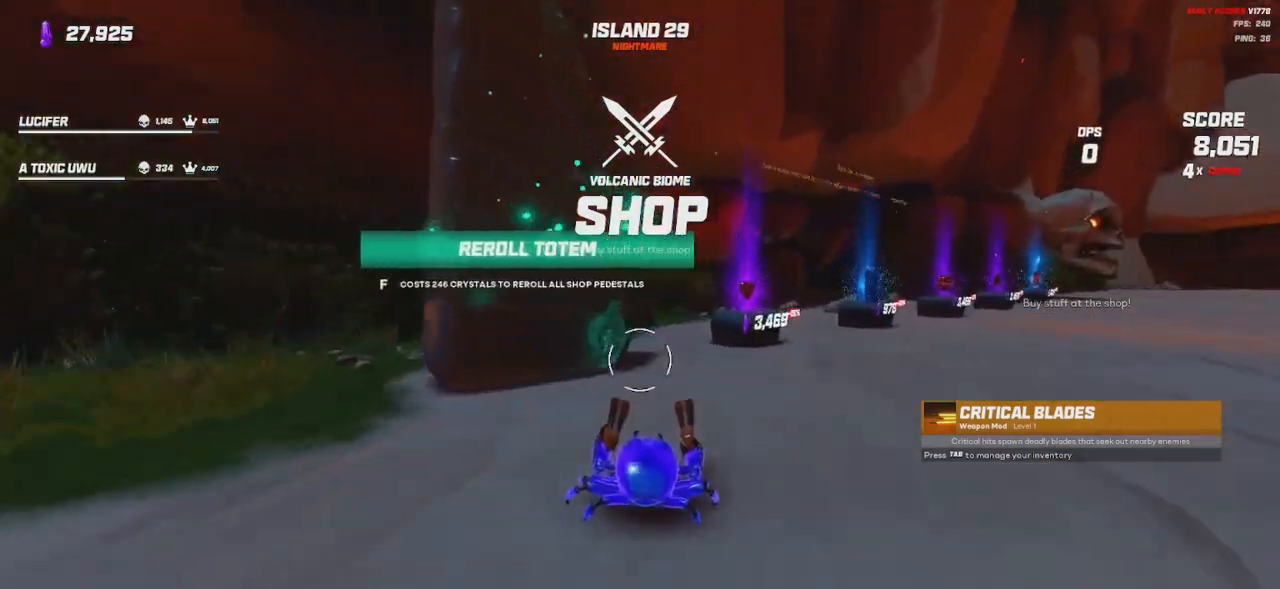
{"keys": ["d", "w"], "mouse": [], "events": [[100, "w", "up"], [300, "w", "down"]]}
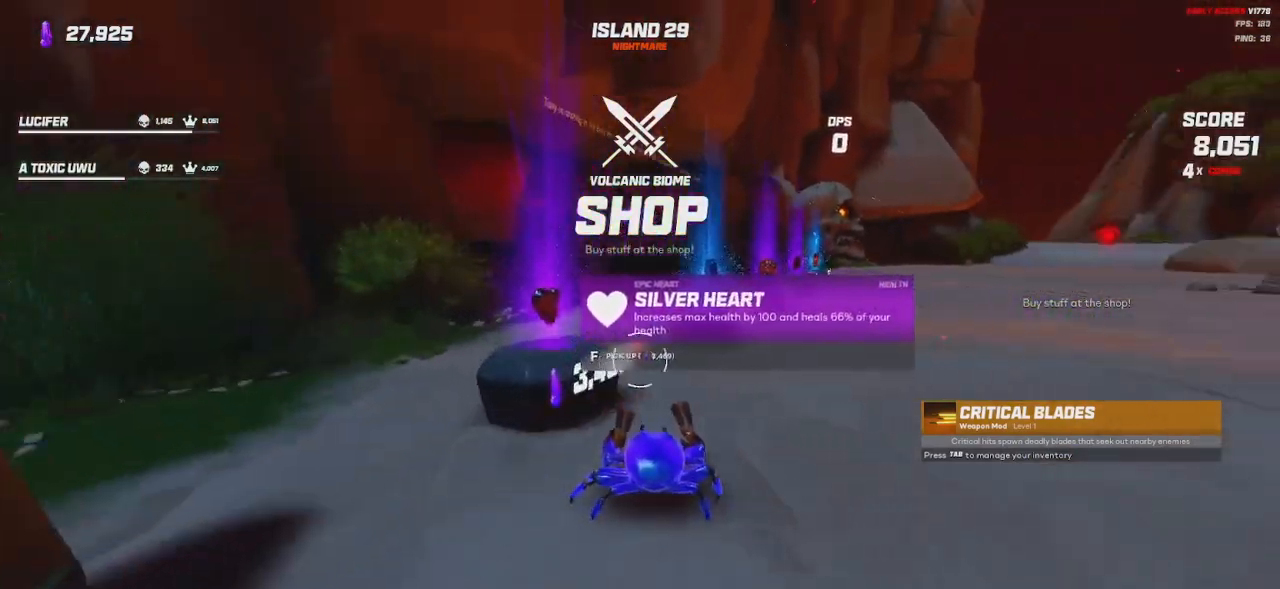
{"keys": ["d", "w"], "mouse": ["wheel"], "events": [[184, "d", "up"], [200, "mouse_wheel", "down"], [350, "d", "down"]]}
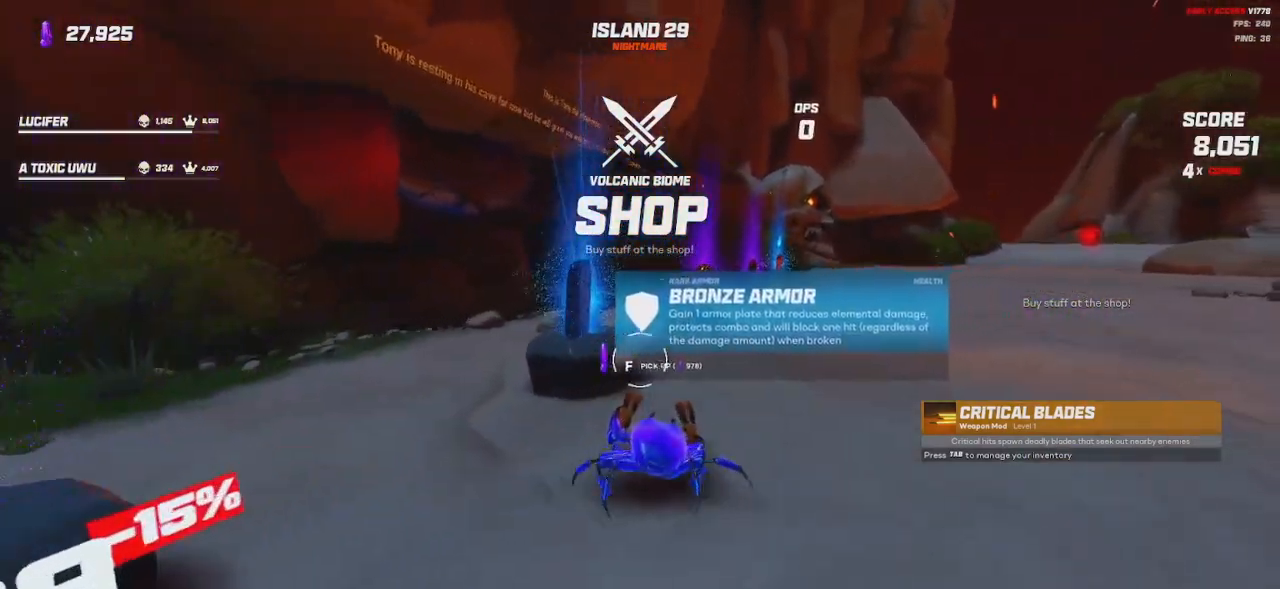
{"keys": ["w"], "mouse": [], "events": [[117, "mouse_wheel", "up"], [150, "d", "up"]]}
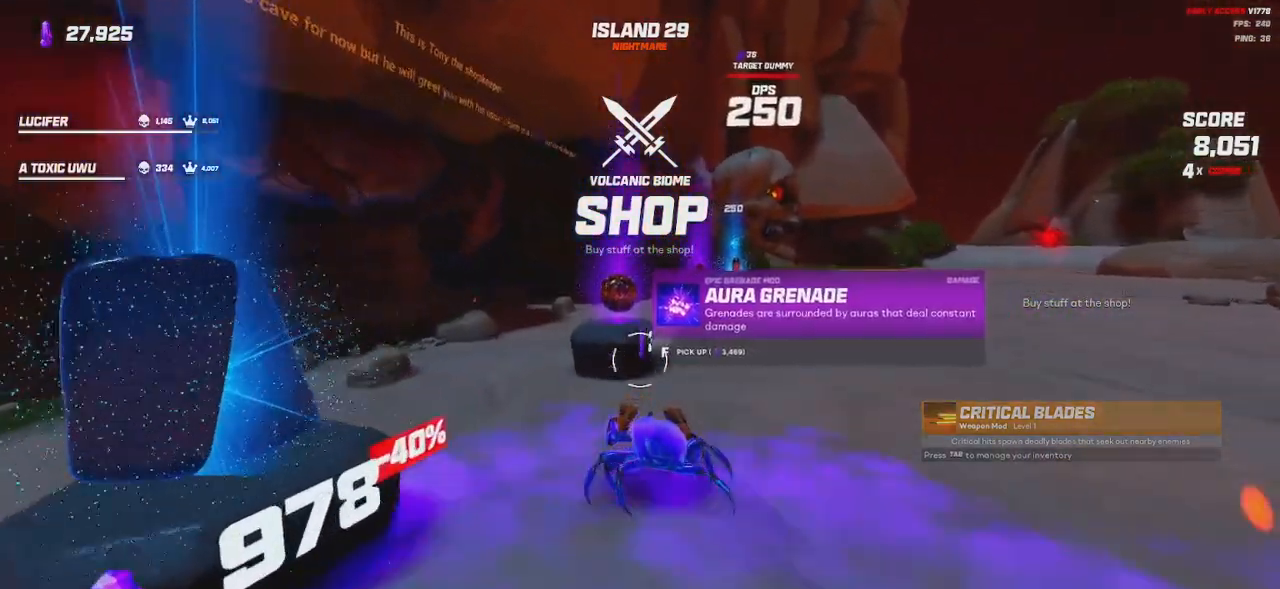
{"keys": ["d", "w"], "mouse": [], "events": [[17, "d", "down"], [234, "mouse_wheel", "down"], [350, "mouse_wheel", "up"]]}
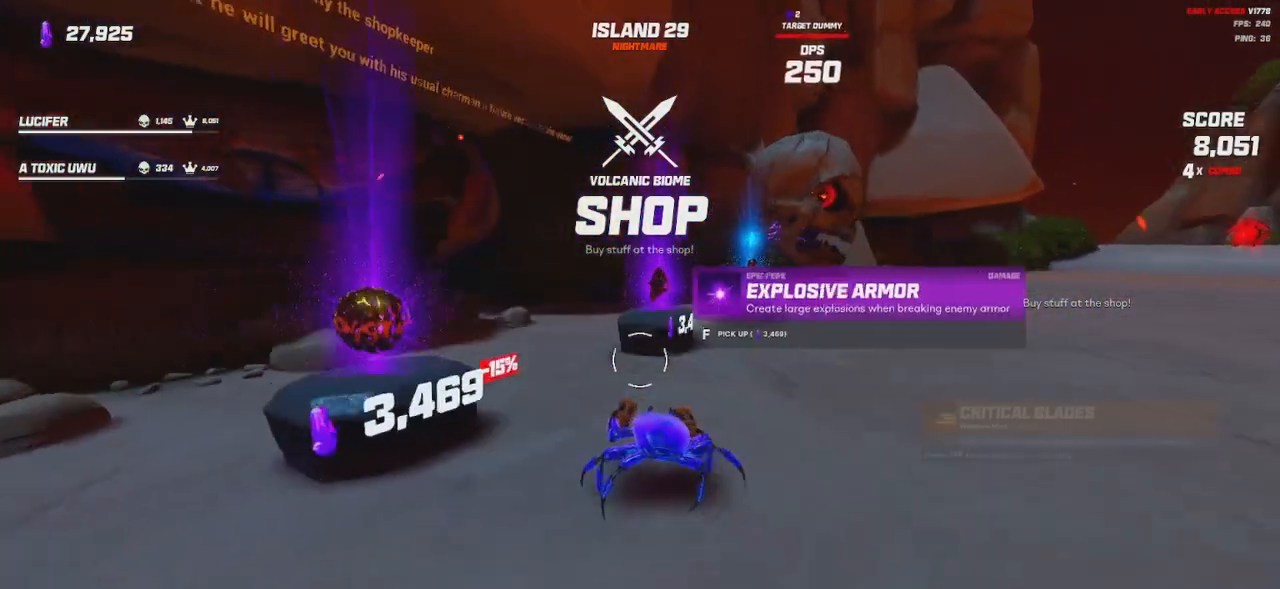
{"keys": ["d", "w"], "mouse": []}
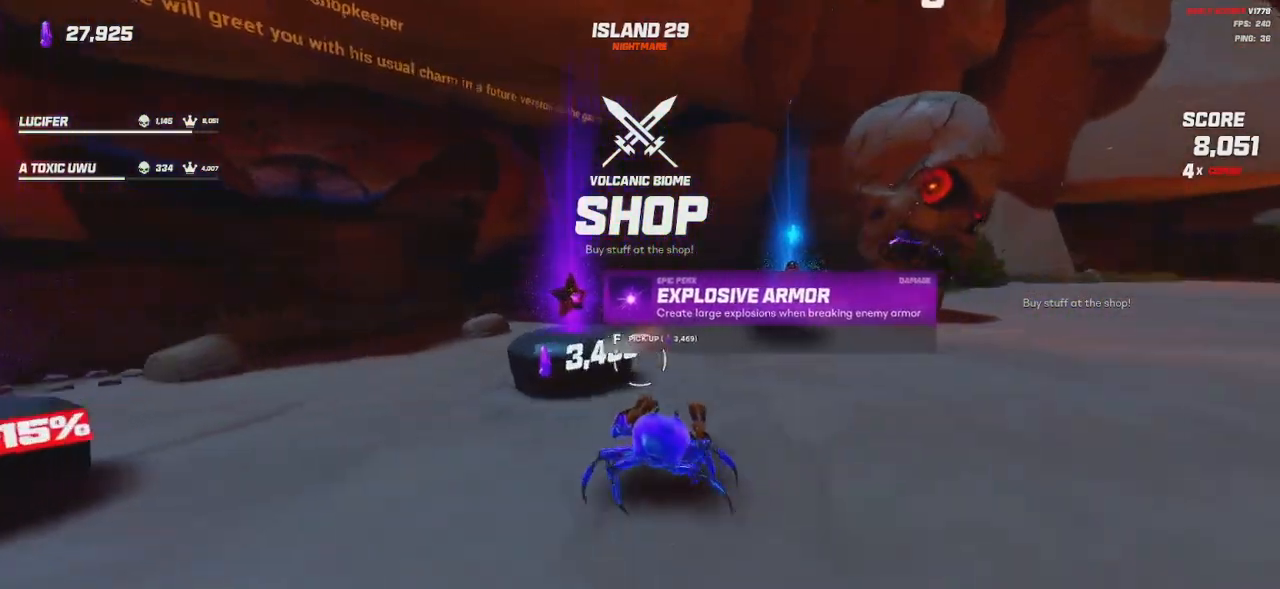
{"keys": [], "mouse": [], "events": [[250, "w", "up"], [284, "d", "up"]]}
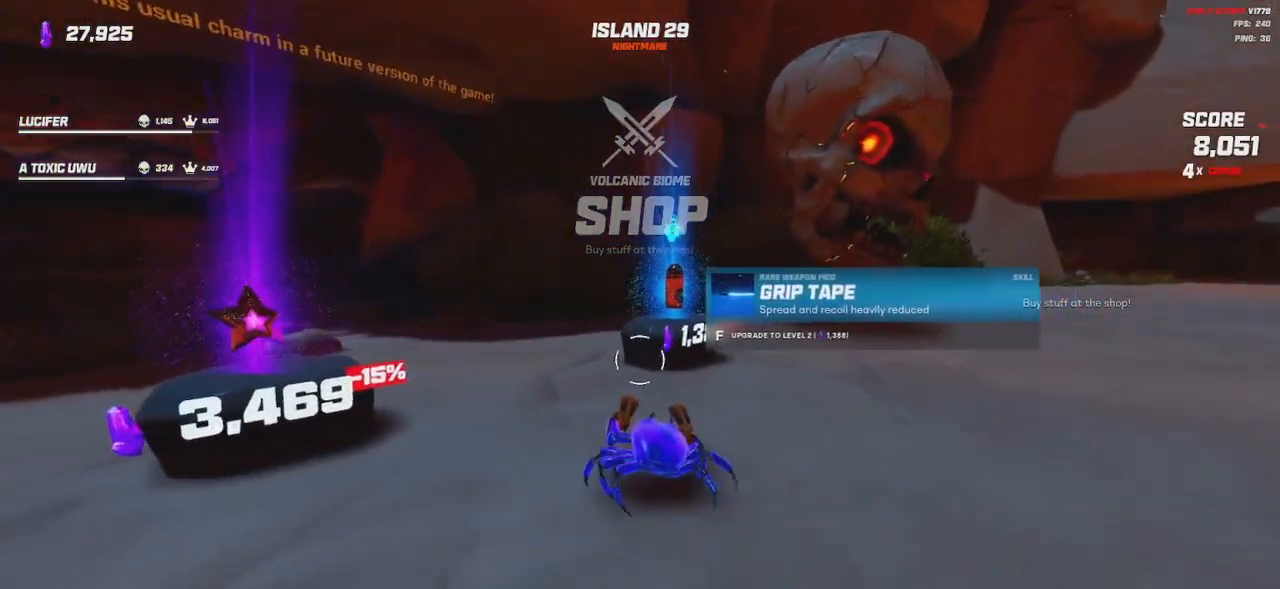
{"keys": [], "mouse": [], "events": []}
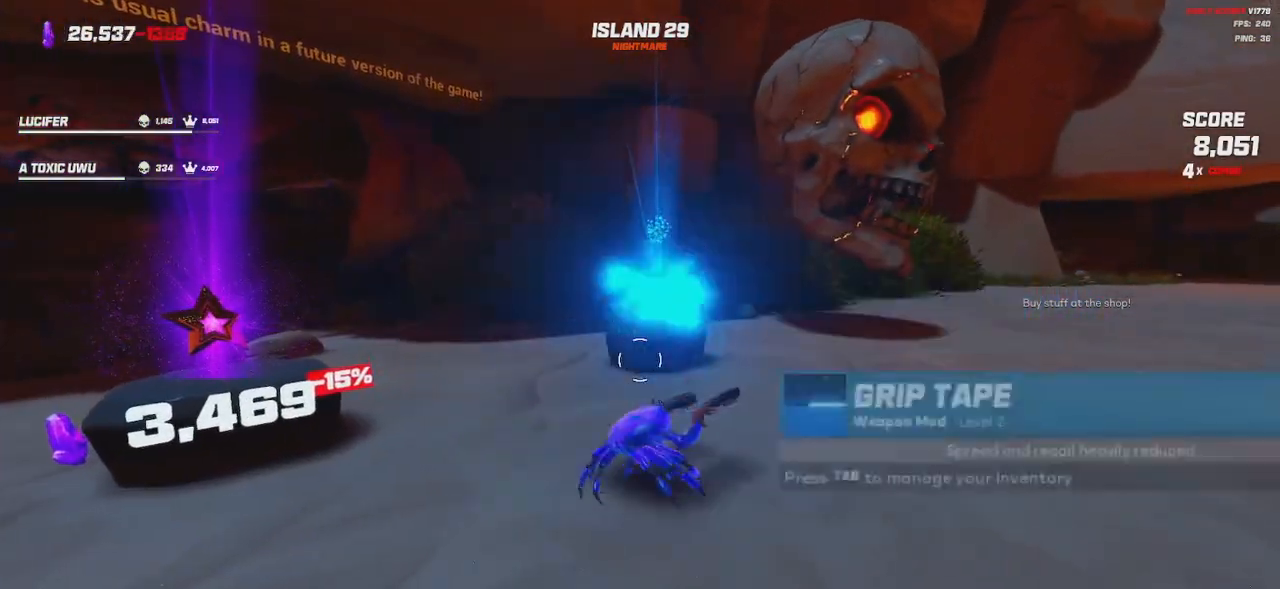
{"keys": ["a", "s"], "mouse": [], "events": [[67, "a", "down"], [167, "s", "down"]]}
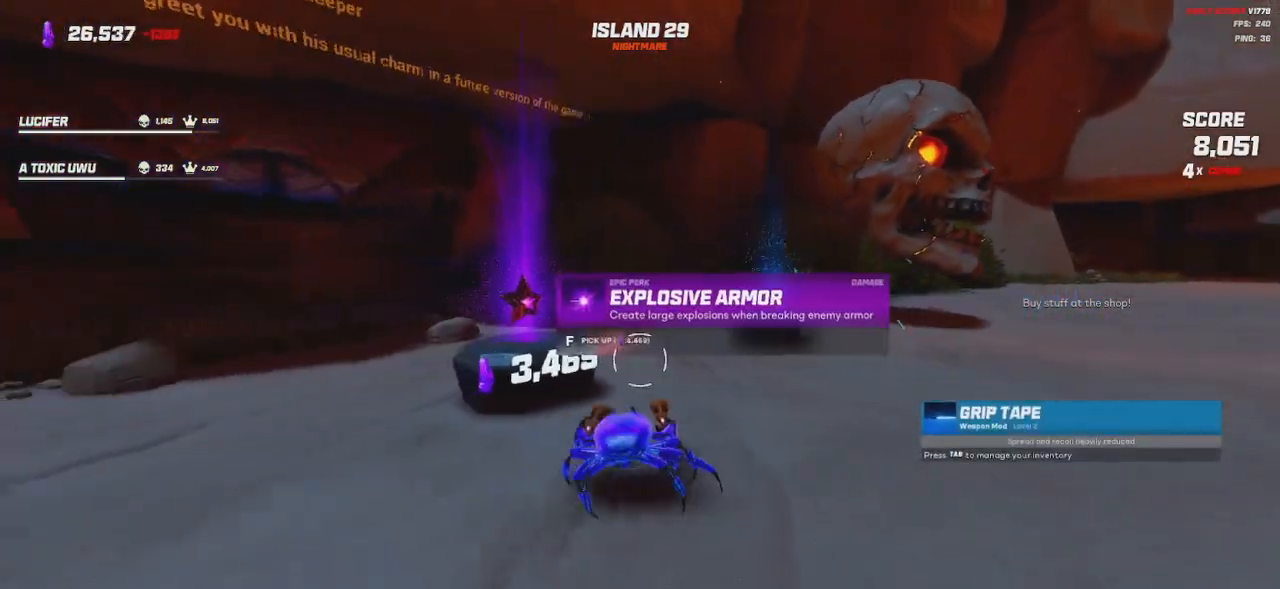
{"keys": [], "mouse": [], "events": [[34, "a", "up"], [34, "s", "up"]]}
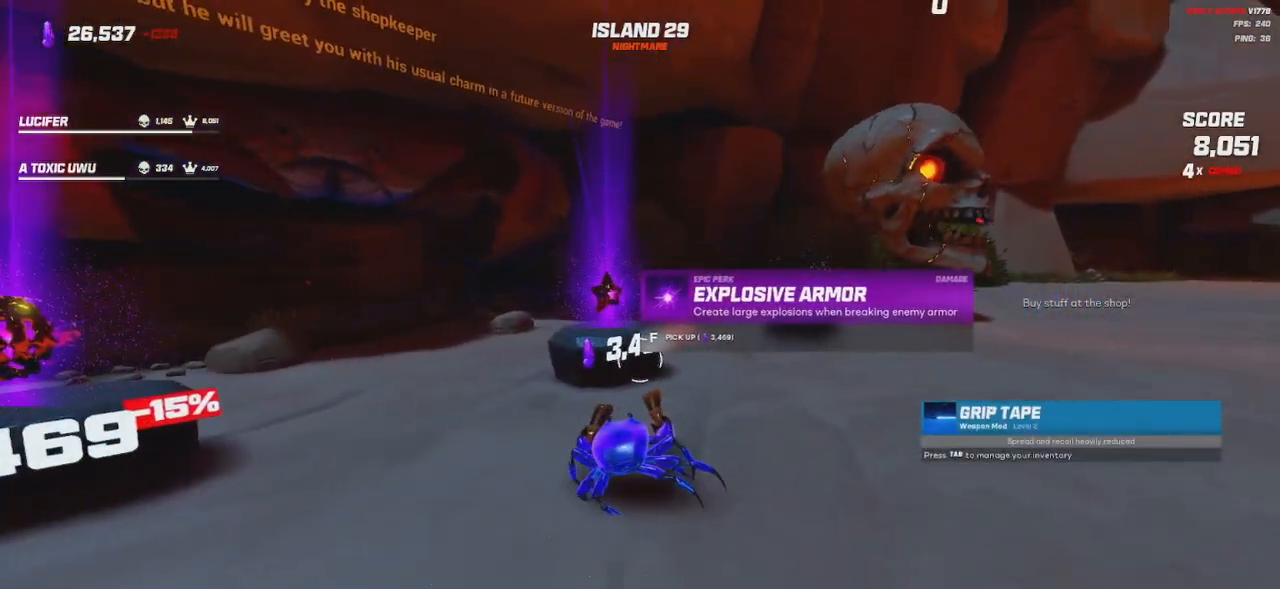
{"keys": [], "mouse": [], "events": []}
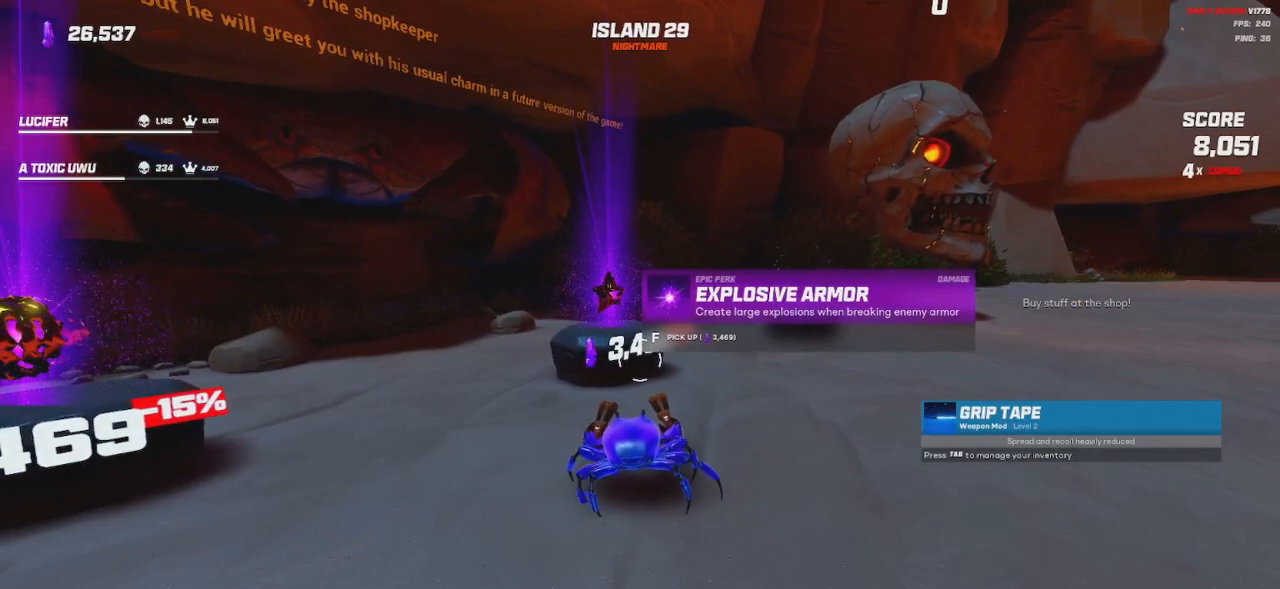
{"keys": ["a", "s"], "mouse": [], "events": [[367, "a", "down"], [417, "s", "down"]]}
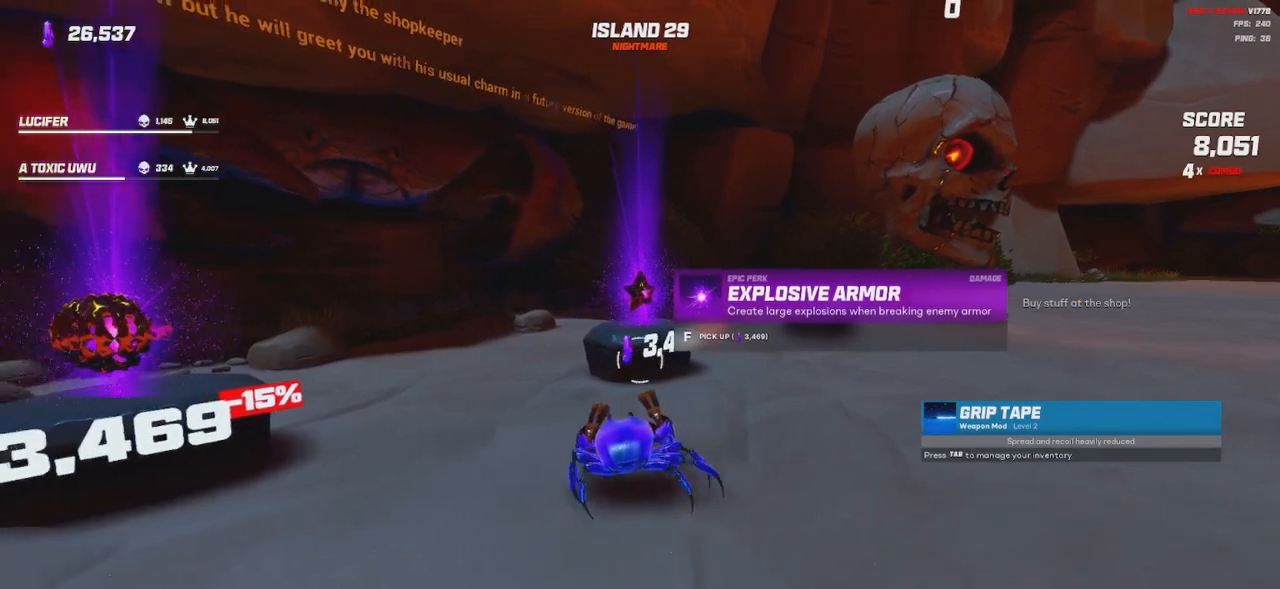
{"keys": ["a", "s"], "mouse": [], "events": []}
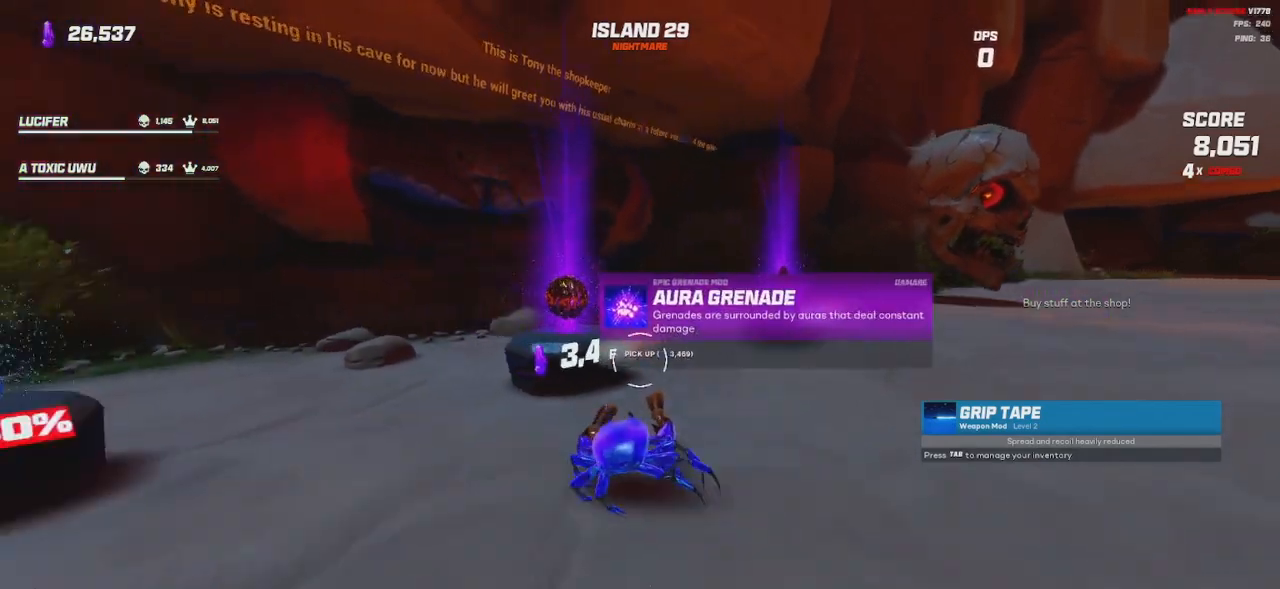
{"keys": [], "mouse": [], "events": [[17, "s", "up"], [67, "a", "up"]]}
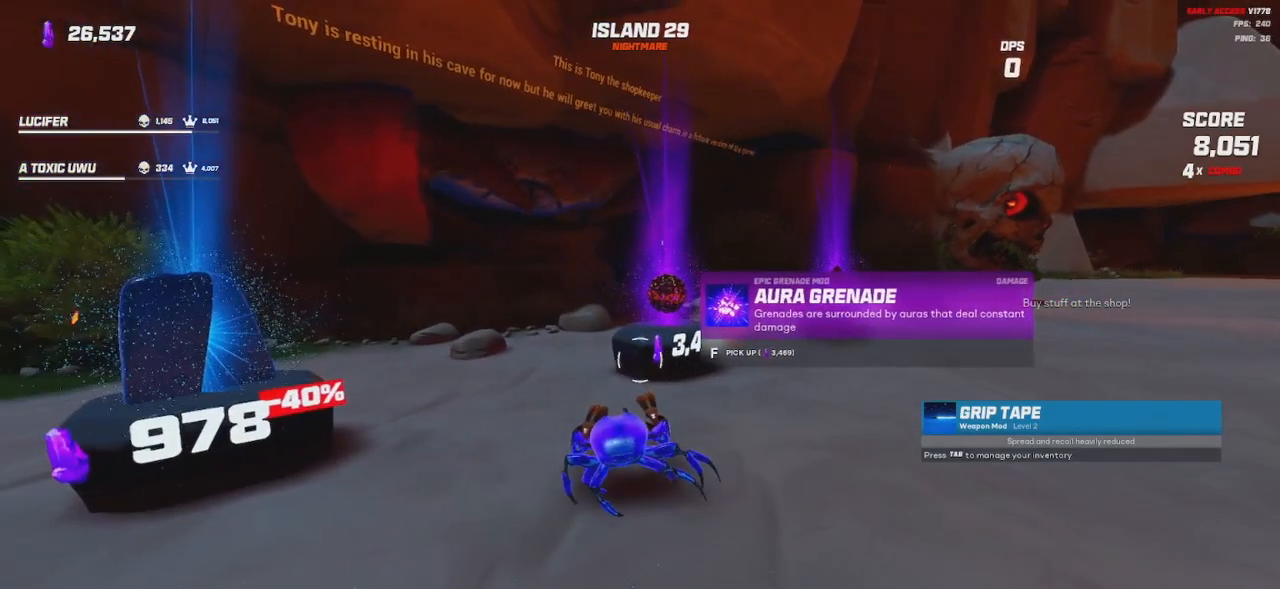
{"keys": [], "mouse": [], "events": []}
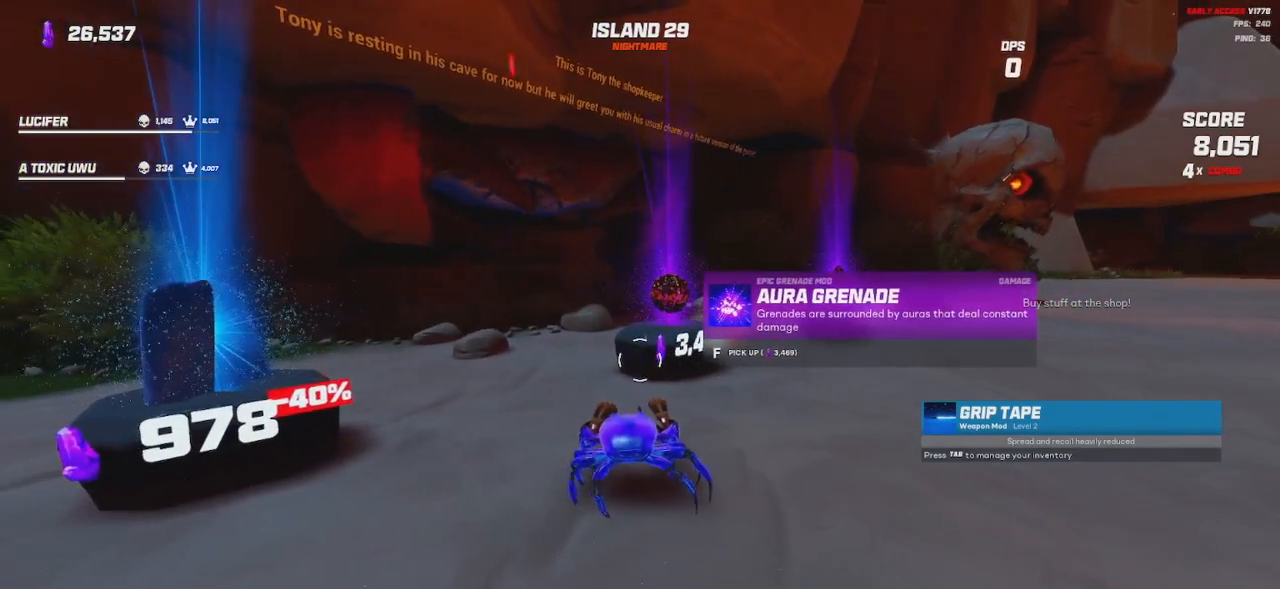
{"keys": [], "mouse": [], "events": []}
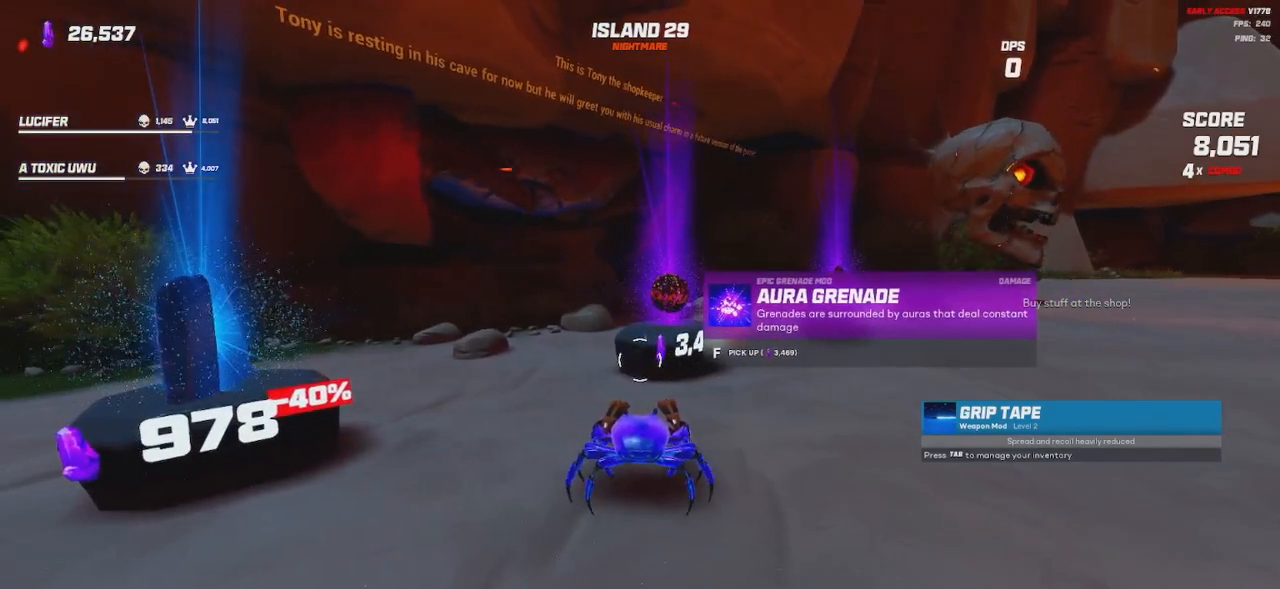
{"keys": [], "mouse": [], "events": []}
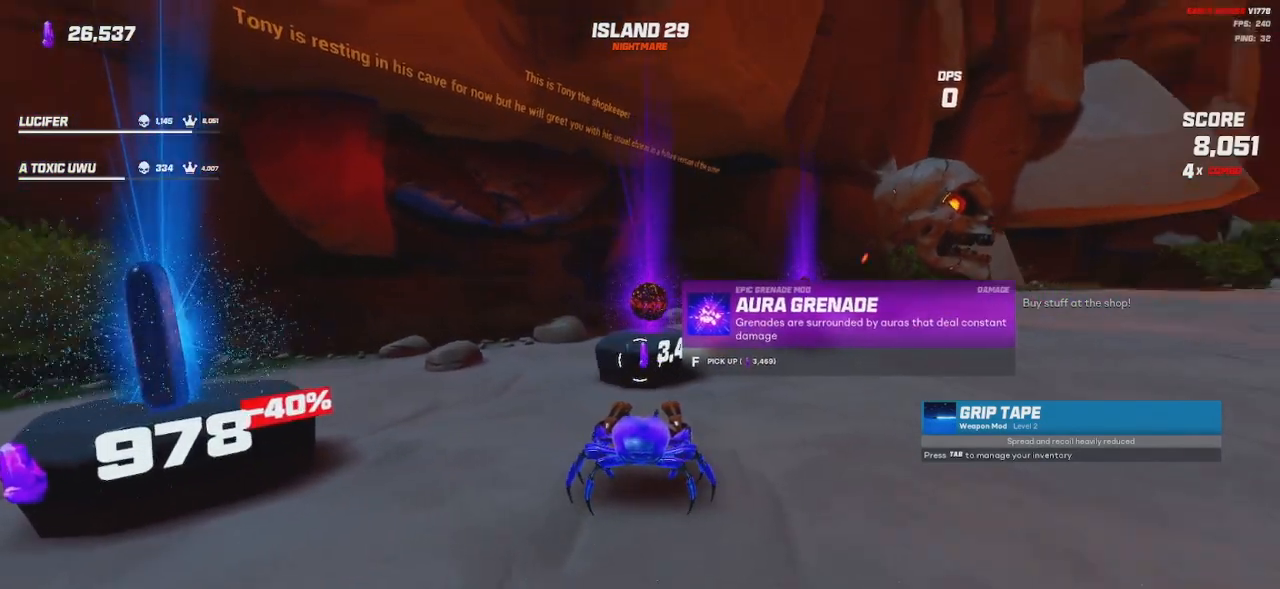
{"keys": [], "mouse": [], "events": [[150, "a", "down"], [317, "a", "up"]]}
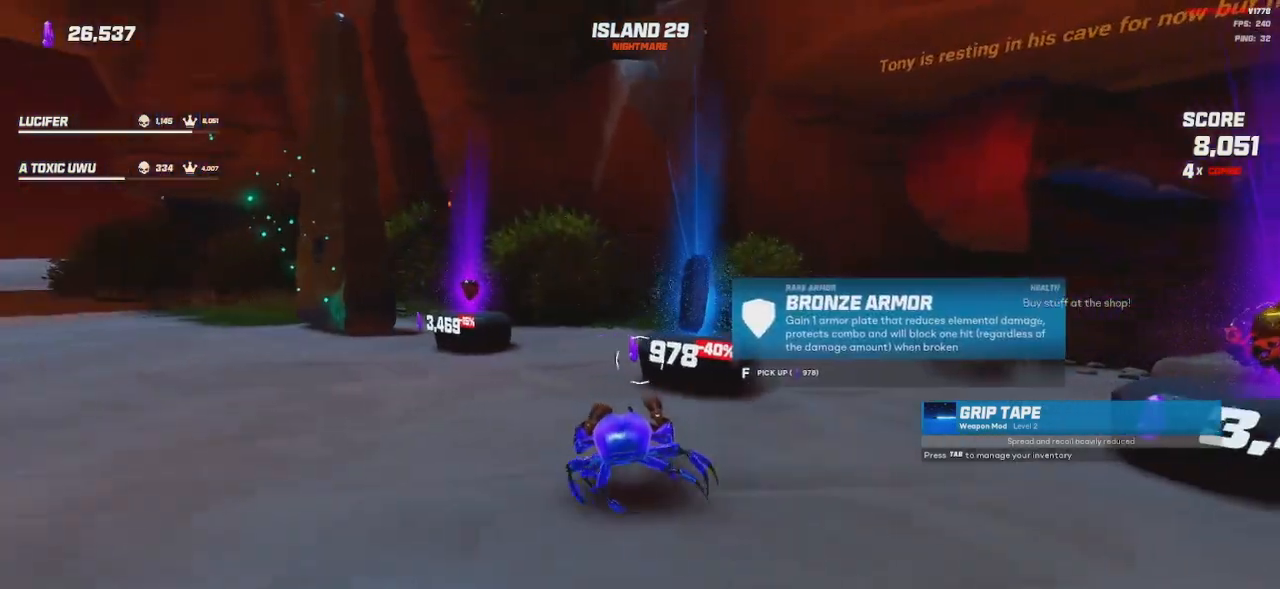
{"keys": [], "mouse": ["wheel"], "events": [[367, "mouse_wheel", "down"]]}
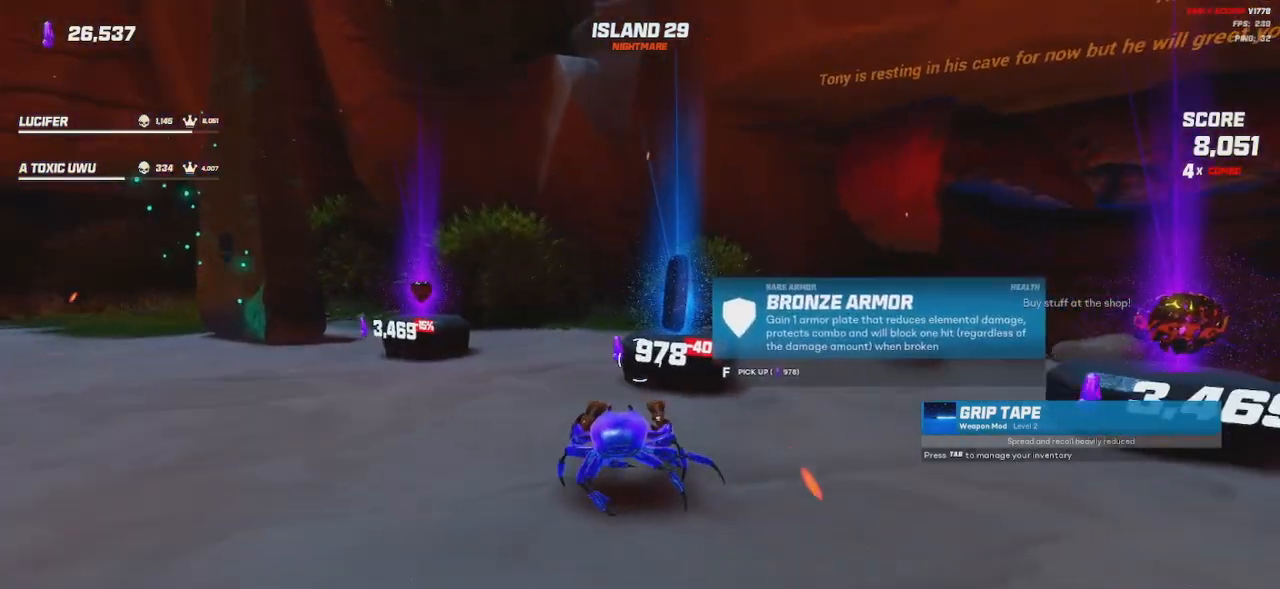
{"keys": [], "mouse": [], "events": [[150, "mouse_wheel", "up"], [217, "mouse_wheel", "down"], [367, "mouse_wheel", "up"]]}